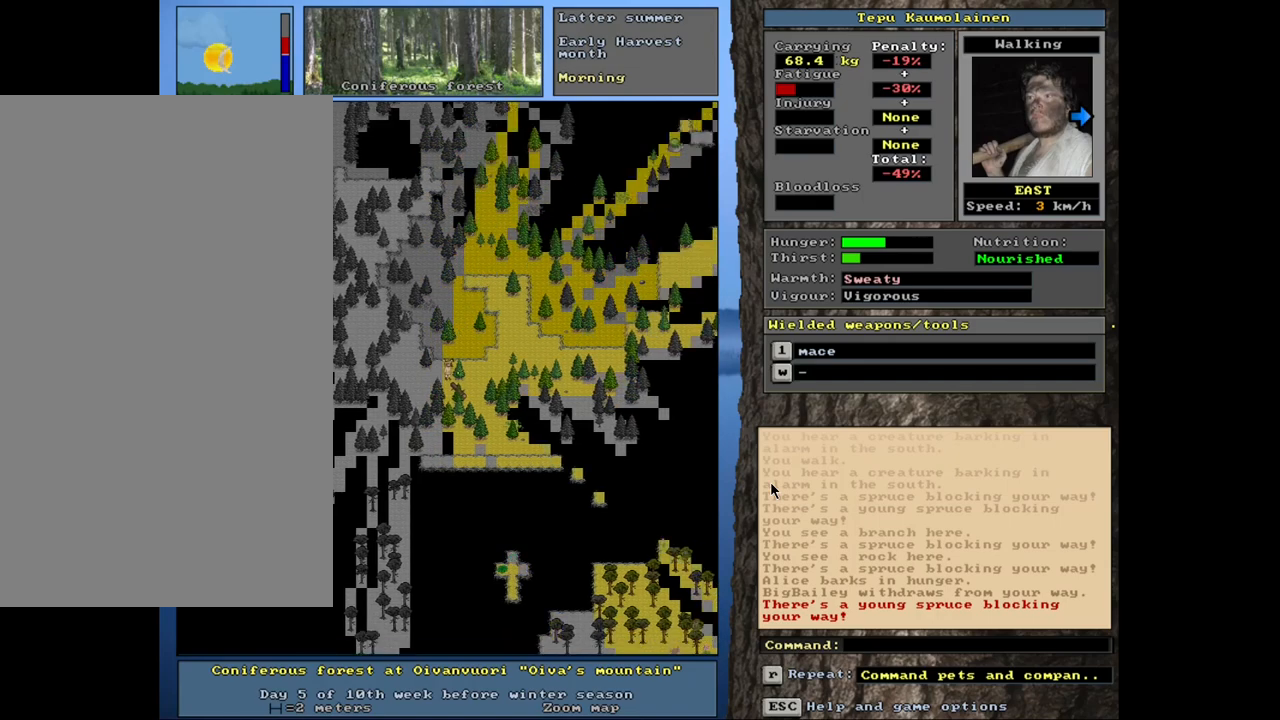
Gameplay with keyboard and mouse; each line is a JSON object with the keys and mouse buttons held at the frame after it. "events" lists presses ("down") and releases ("up") of ".", "/", "0", "1", "2", "3", "4", "5", "6", "8", "9", "a", "alt_l", "alt_r", "b", "backslash", "backspace", "c", "caps_lock", "comma", "ctrl_l", "ctrl_r", "d", "down", "e", "equals", "escape", "f", "f1", "f10", "f11", "f12", "f2", "f3", "f4", "f5", "f6", "f7", "f8", "f9", "g", "h", "i", "k", "l", "lbracket", "left", "minus", "n", "num0", "num1", "num2", "num3", "num4", "num5", "num6", "num7", "num8", "num9", "o", "p", "q", "quote", "r", "rbracket", "return", "right", "s", "semicolon", "shift_l", "shift_r", "space", "super_l", "super_r", "t", "tab", "tilde", "up", "v", "w", "x", "y", "z", "mouse_left", "mouse_wheel", "mouse_right", "mouse_mb4" and "mouse_mb5" between this image and that frame as [ms after this image, input, new state], when the widget could be followed in between. "mouse_left", "mouse_wheel", "mouse_right", "mouse_mb4", "mouse_mb5" = the "left", "wheel", "right", "mb4", "mb5" buttons of the "mouse" list. No other keys are recorded. "wheel" means that the mouse wheel is clicked or scrolled. Mouse movement is not recorded. Not read: 7 j m u.
{"keys": ["ctrl_l"], "mouse": [], "events": [[67, "ctrl_l", "up"], [150, "num6", "down"], [267, "num6", "up"], [317, "num6", "down"], [417, "num6", "up"], [484, "ctrl_l", "down"]]}
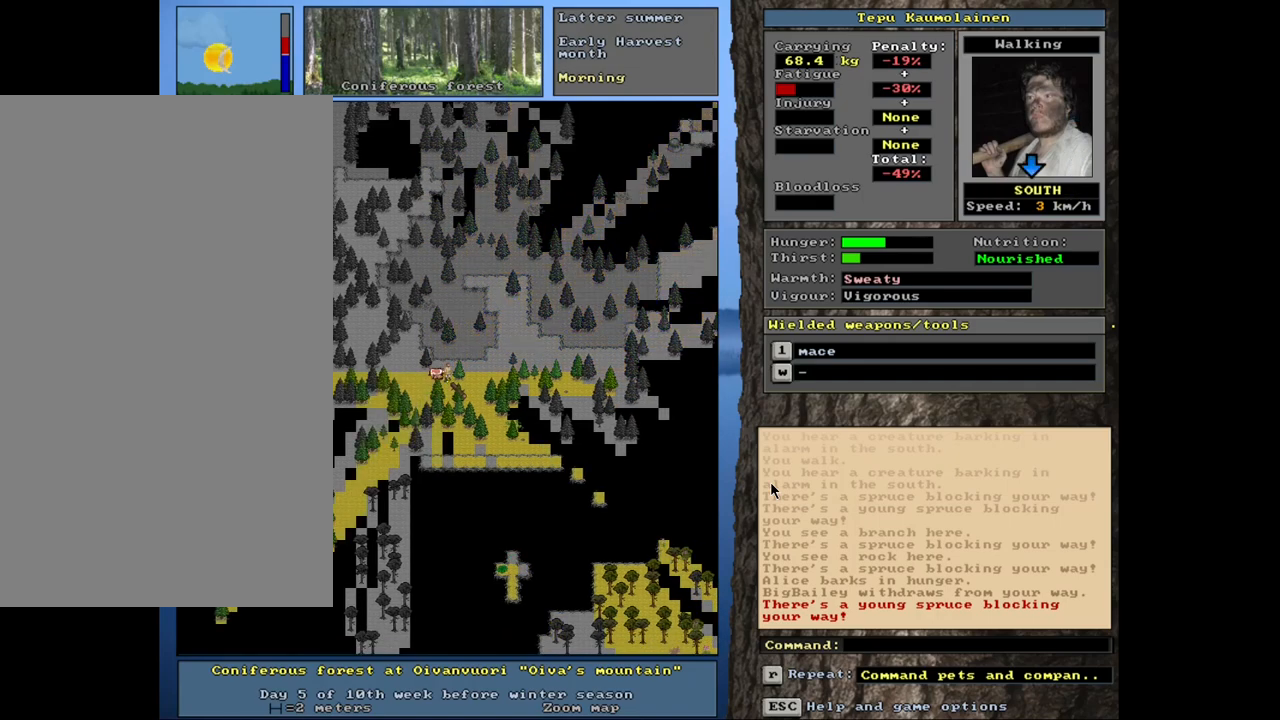
{"keys": ["ctrl_l"], "mouse": [], "events": []}
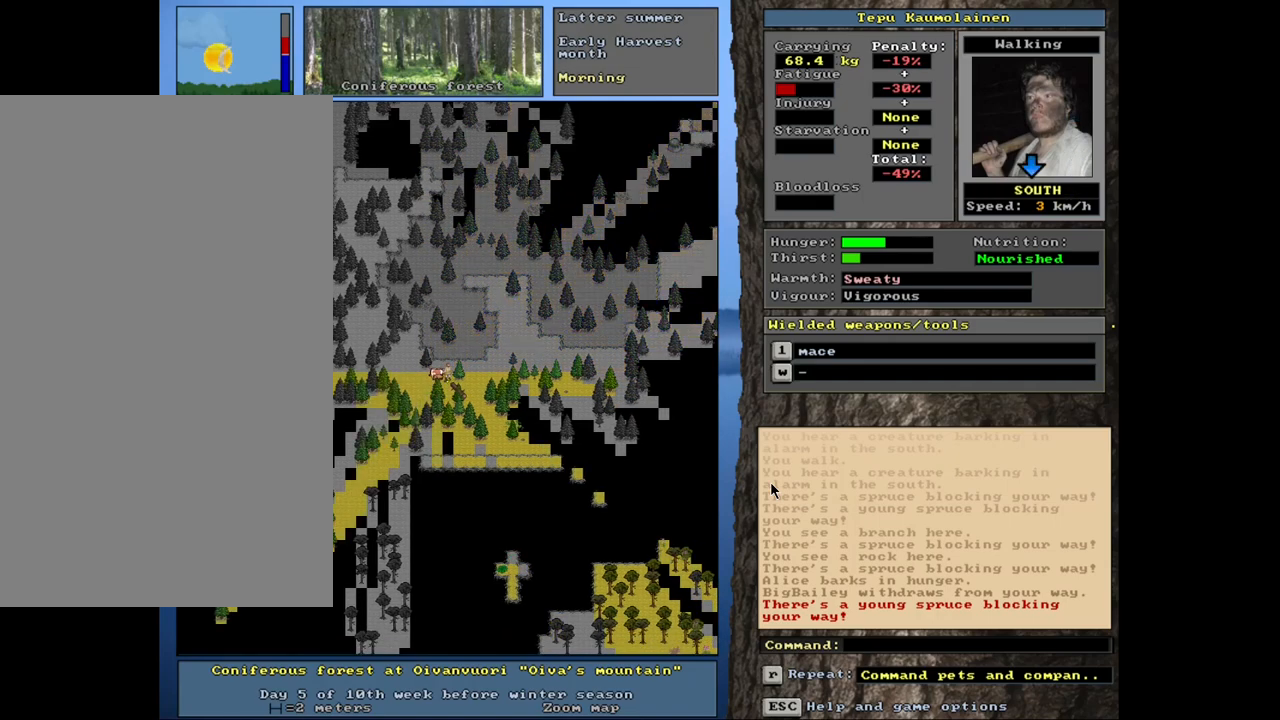
{"keys": ["ctrl_l", "num2"], "mouse": [], "events": [[434, "num2", "down"]]}
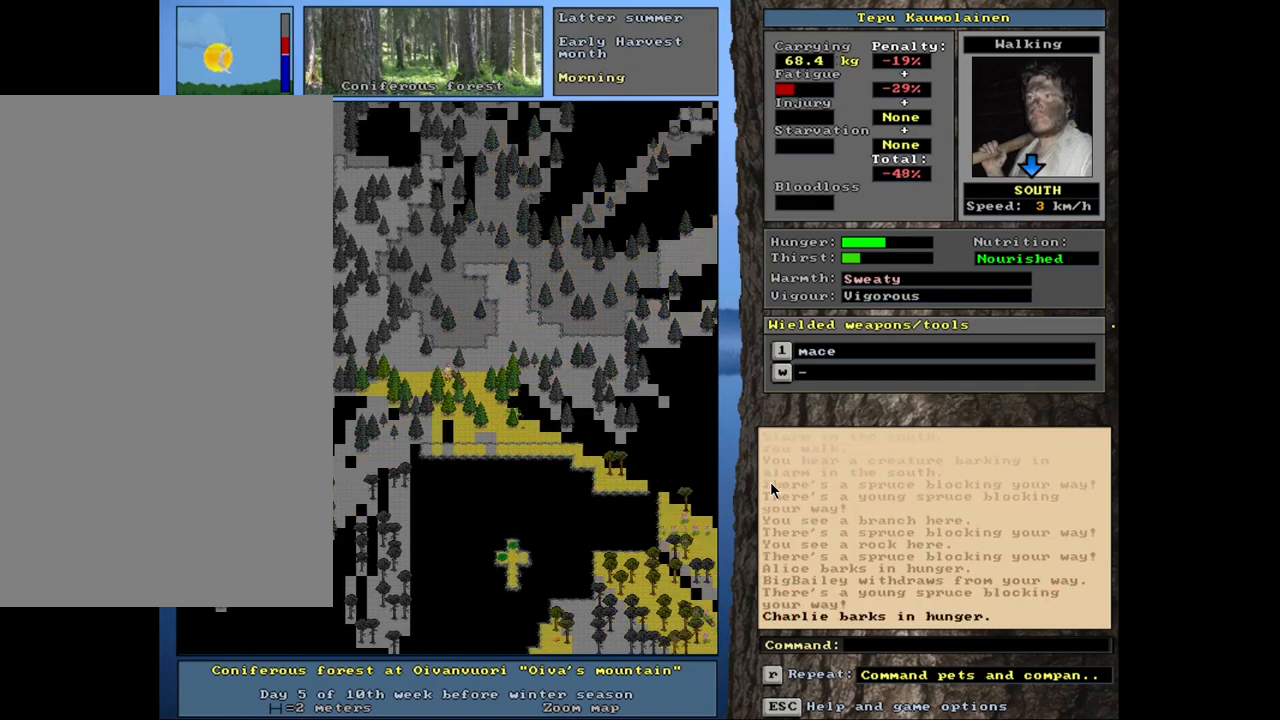
{"keys": ["ctrl_l"], "mouse": [], "events": [[17, "num2", "up"]]}
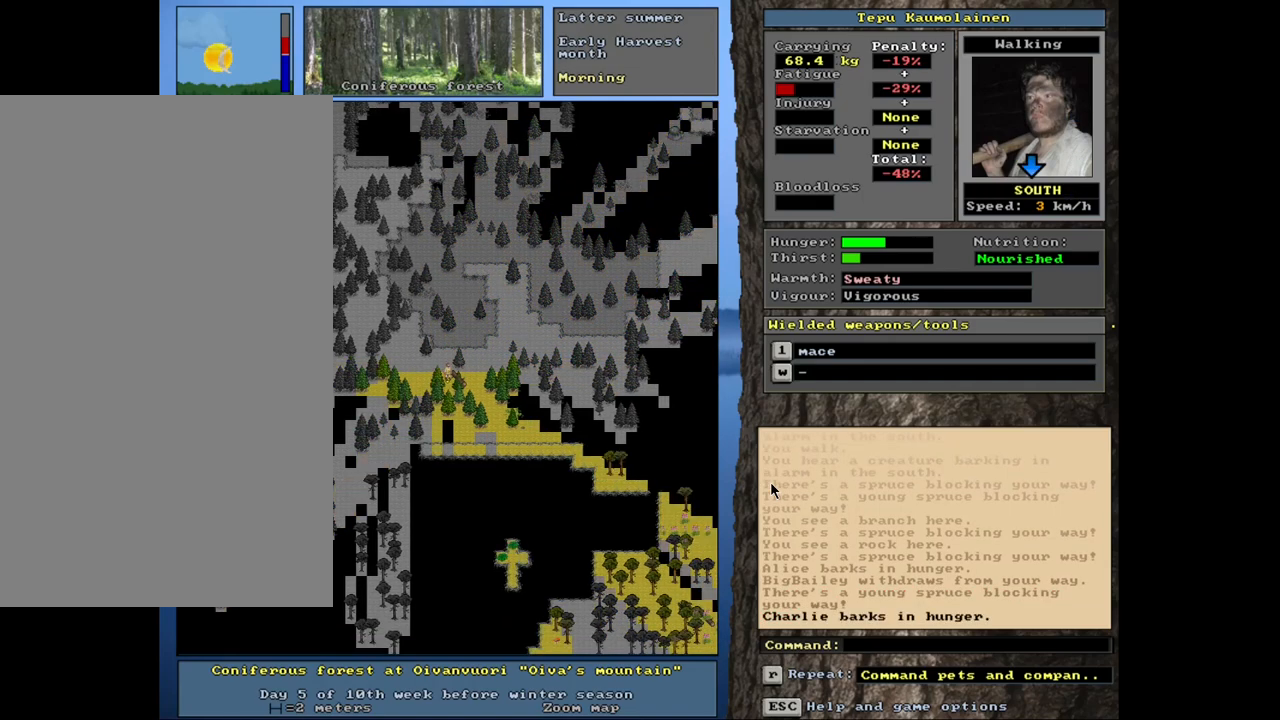
{"keys": ["ctrl_l"], "mouse": [], "events": []}
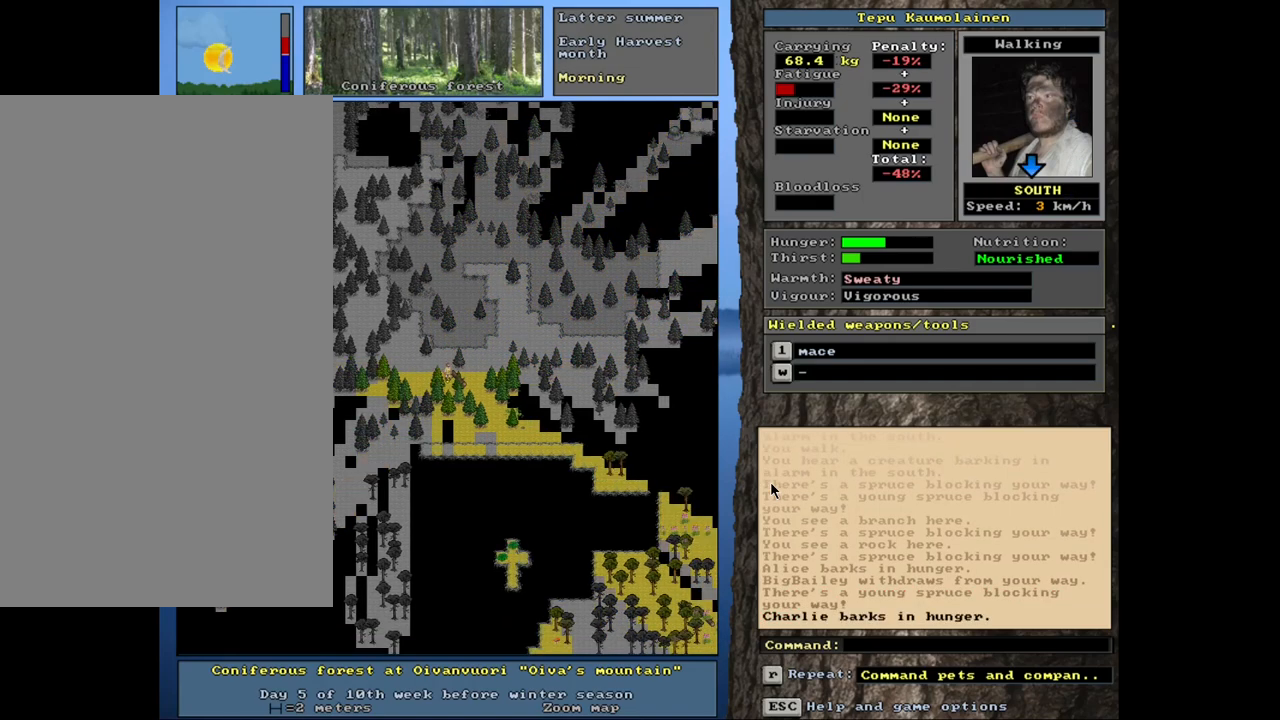
{"keys": ["ctrl_l", "num6"], "mouse": [], "events": [[300, "num6", "down"], [400, "num6", "up"], [450, "num6", "down"]]}
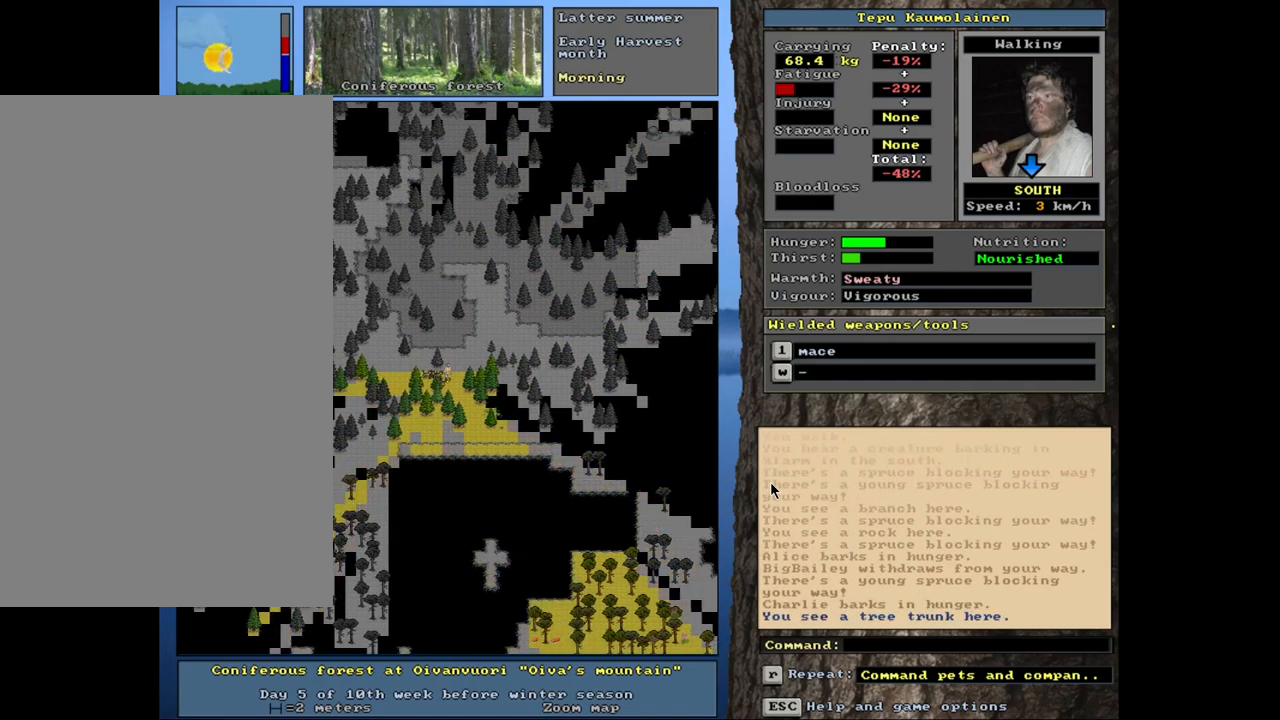
{"keys": ["ctrl_l", "num2"], "mouse": [], "events": [[67, "num6", "up"], [200, "num3", "down"], [350, "num3", "up"], [484, "num2", "down"]]}
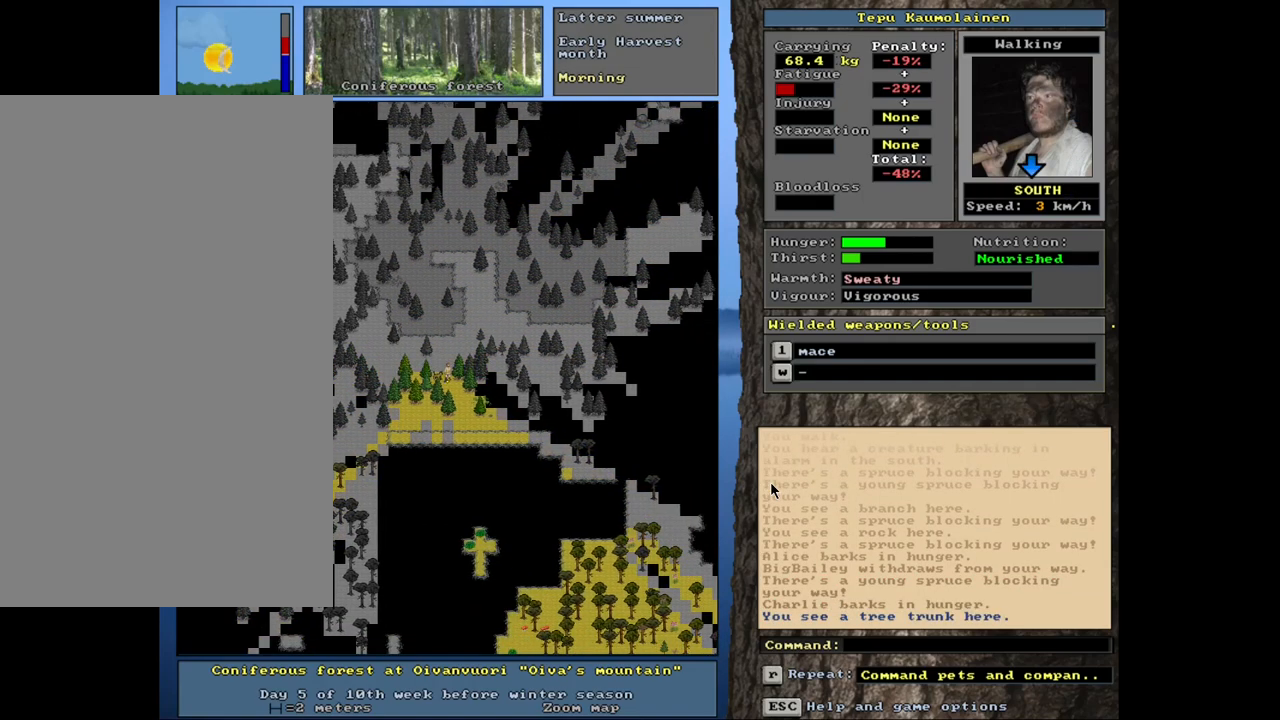
{"keys": ["ctrl_l"], "mouse": [], "events": [[67, "num2", "up"], [100, "num3", "down"], [217, "num3", "up"]]}
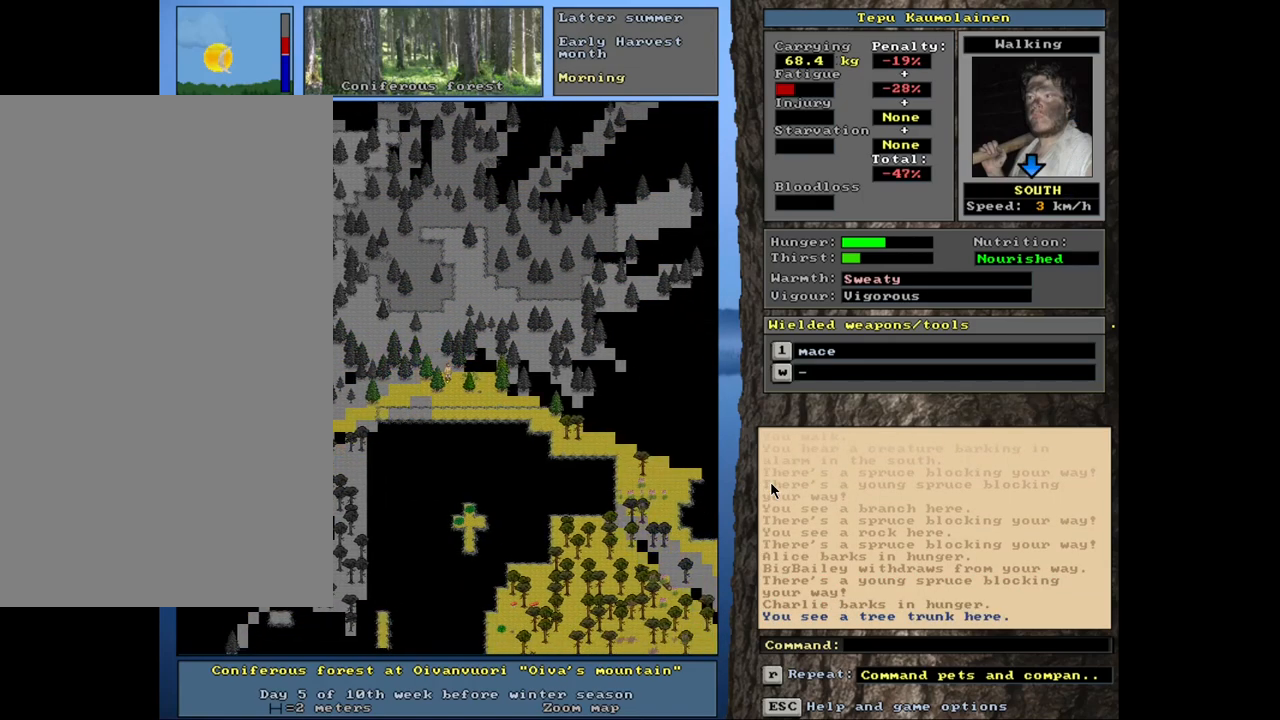
{"keys": ["ctrl_l"], "mouse": [], "events": []}
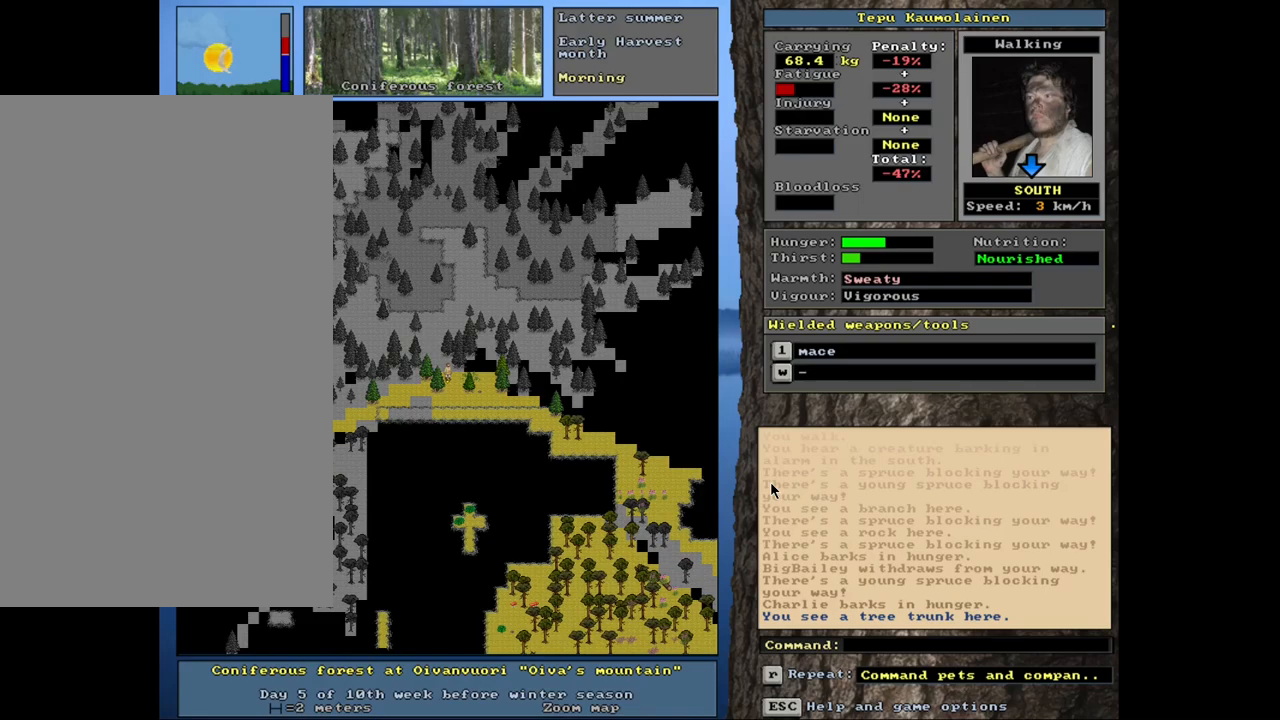
{"keys": ["ctrl_l", "num2"], "mouse": [], "events": [[217, "num2", "down"], [317, "num1", "down"], [350, "num2", "up"], [417, "num2", "down"], [450, "num1", "up"]]}
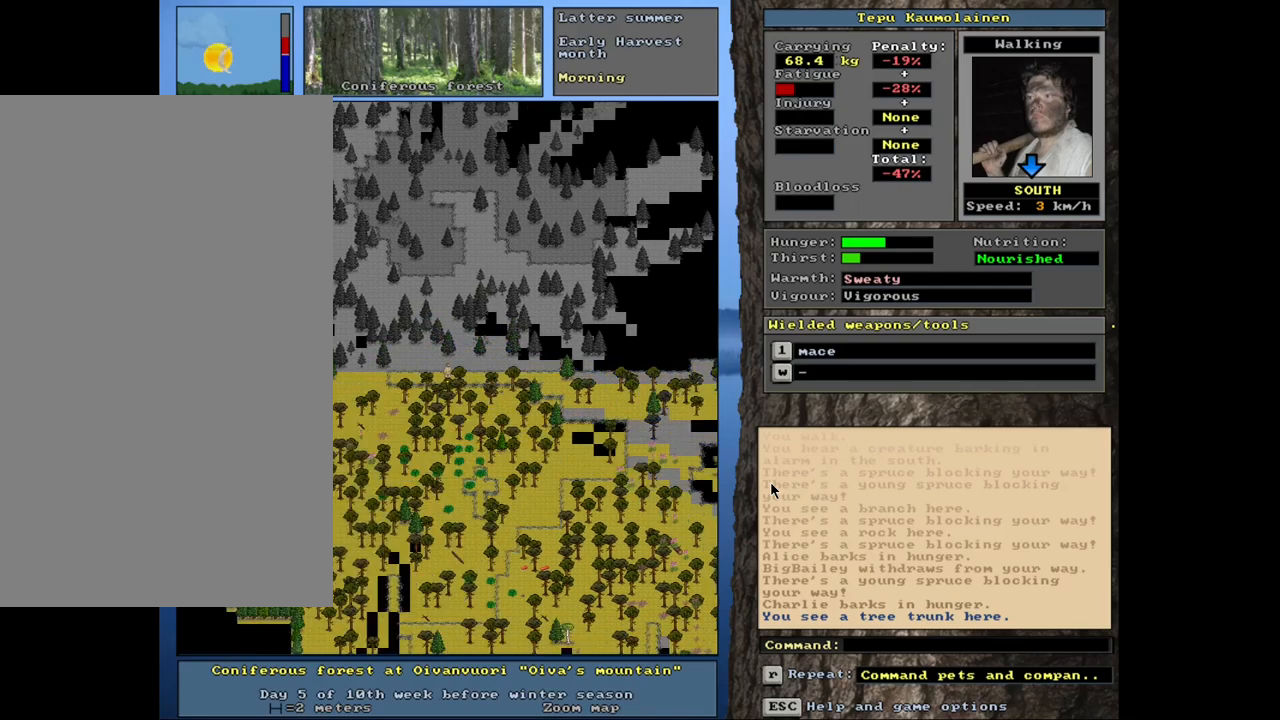
{"keys": ["ctrl_l"], "mouse": [], "events": [[34, "num2", "up"]]}
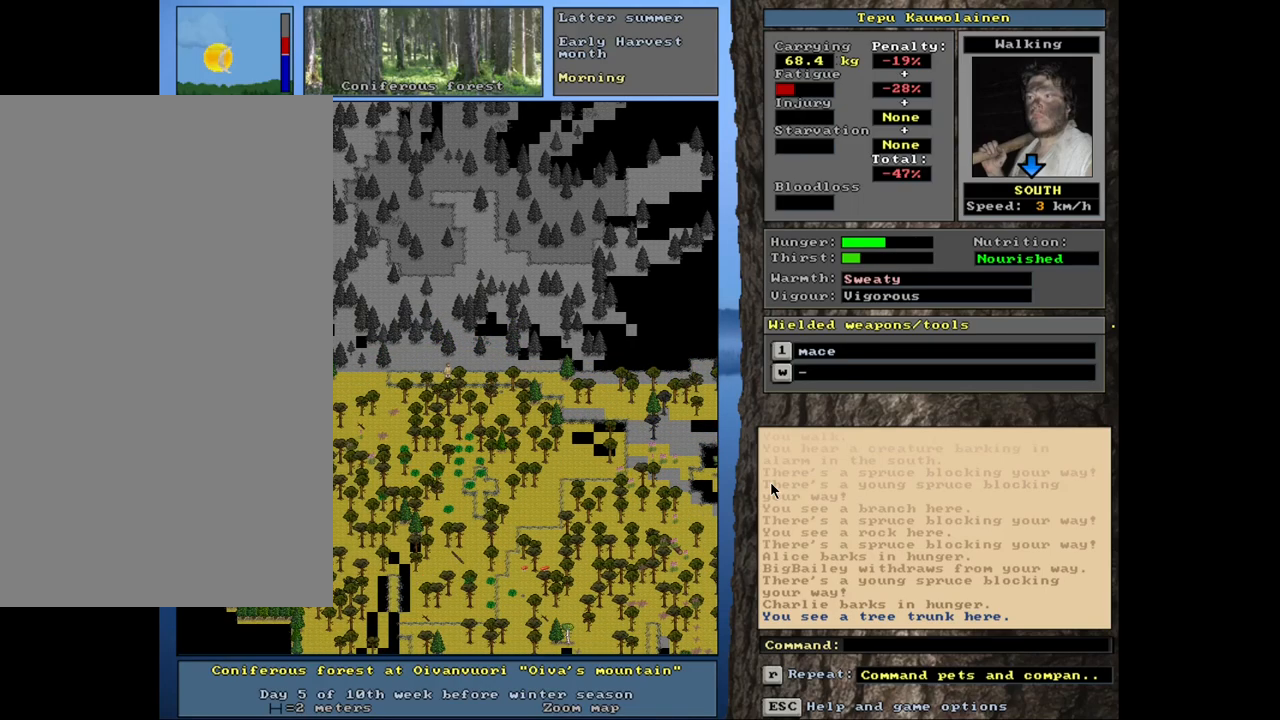
{"keys": ["ctrl_l"], "mouse": [], "events": []}
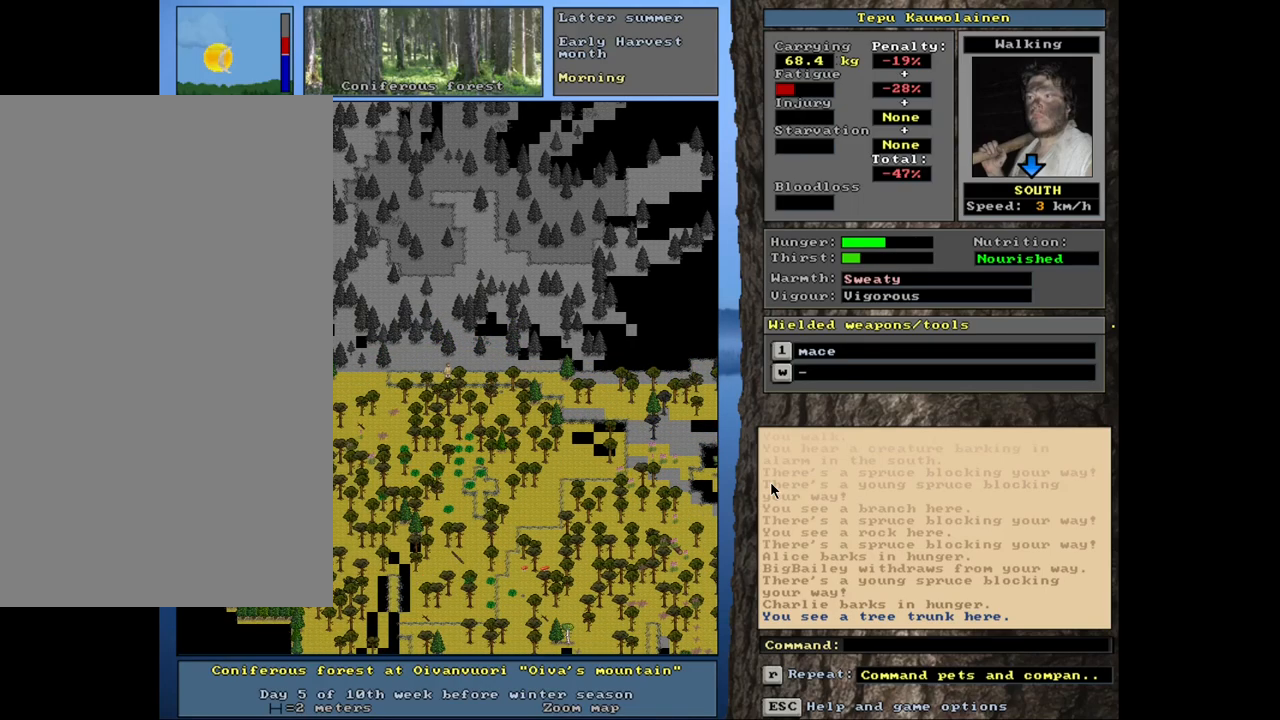
{"keys": [], "mouse": [], "events": [[17, "ctrl_l", "up"]]}
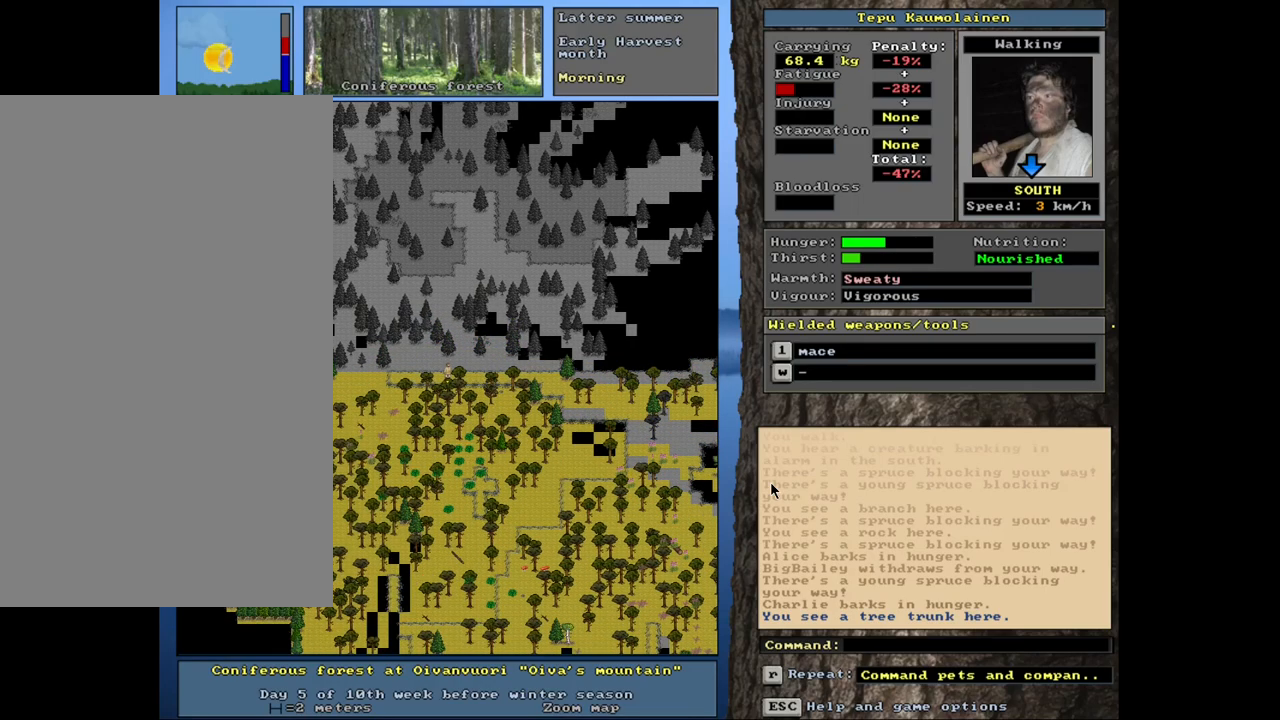
{"keys": [], "mouse": [], "events": []}
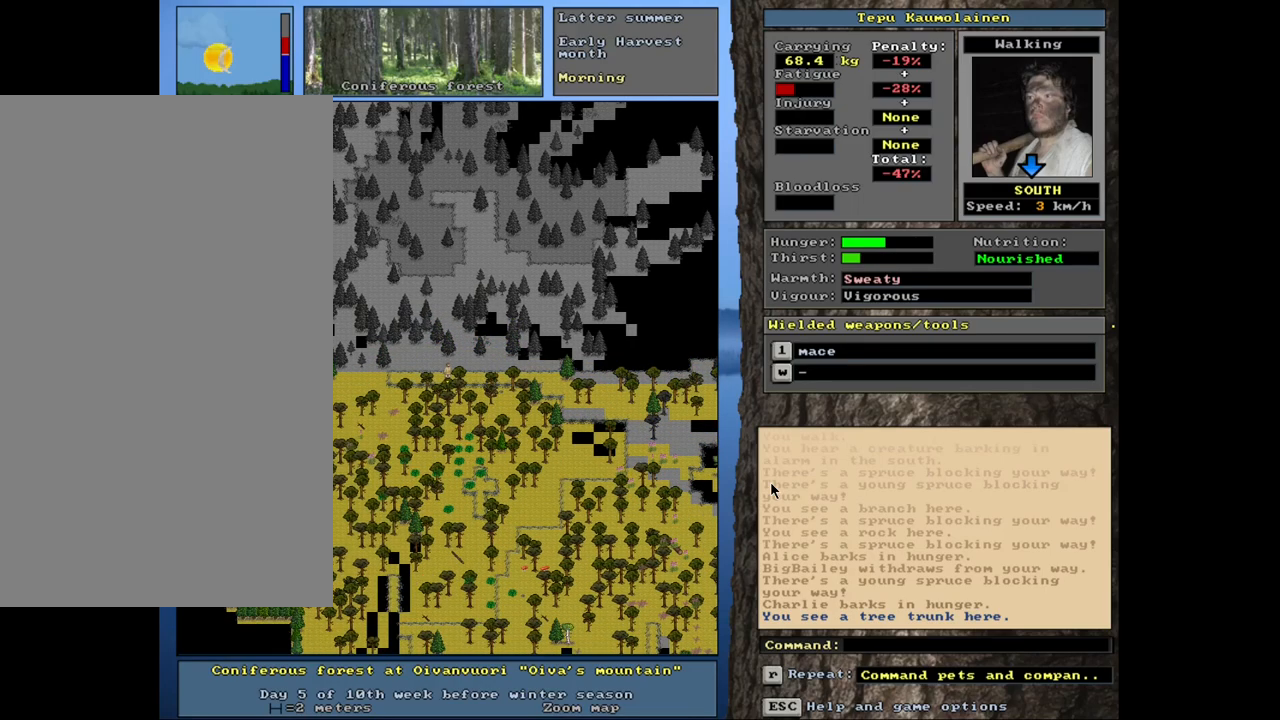
{"keys": ["num3"], "mouse": [], "events": [[500, "num3", "down"]]}
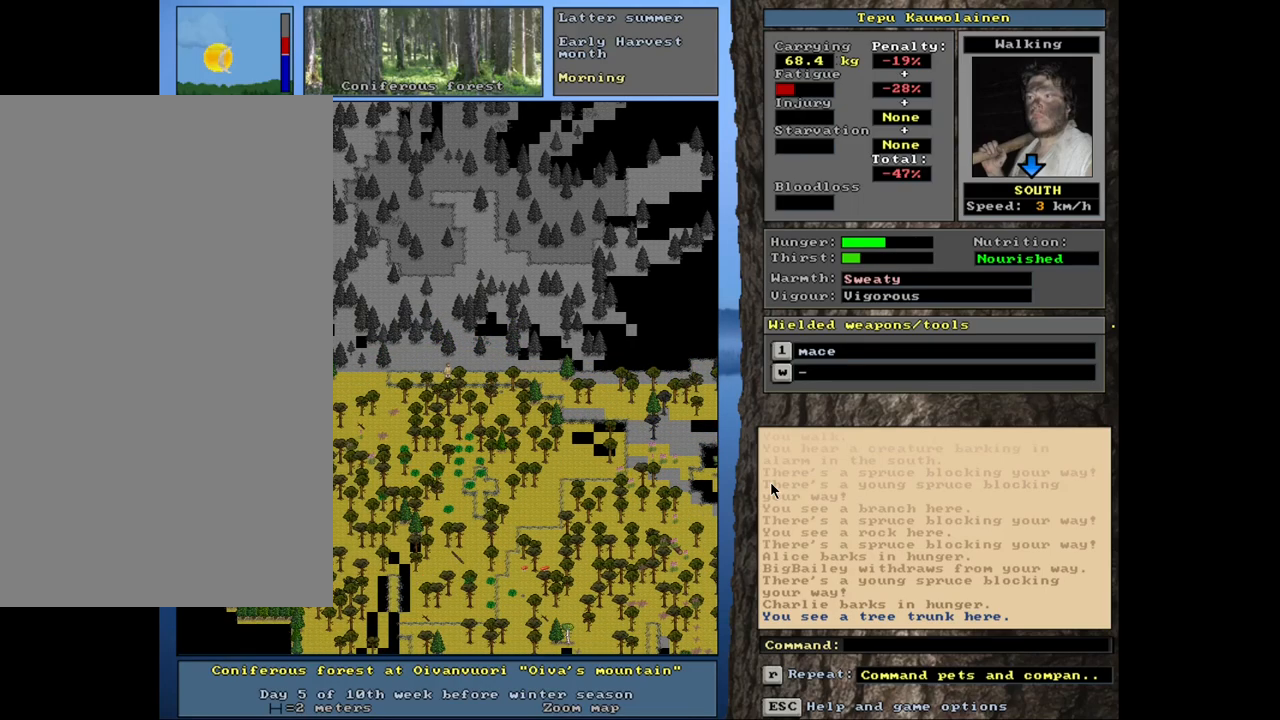
{"keys": [], "mouse": [], "events": [[117, "num3", "up"]]}
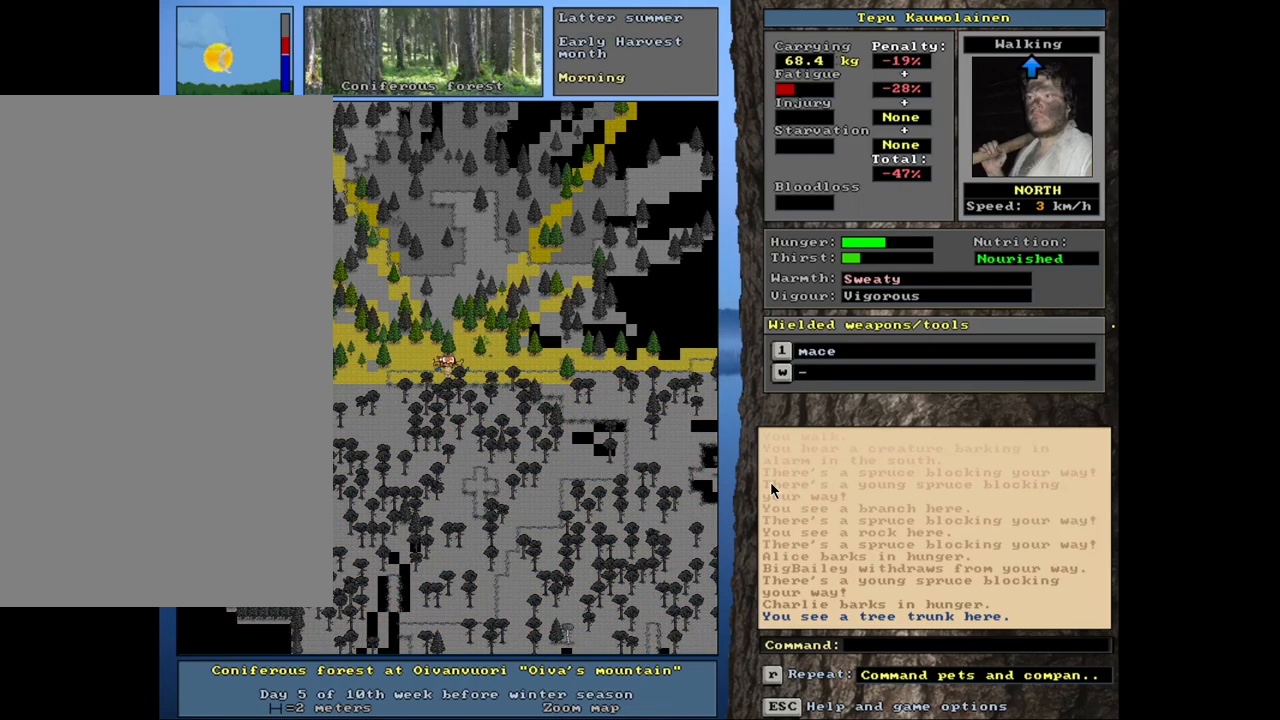
{"keys": ["ctrl_l"], "mouse": [], "events": [[134, "num3", "down"], [217, "num3", "up"], [484, "ctrl_l", "down"]]}
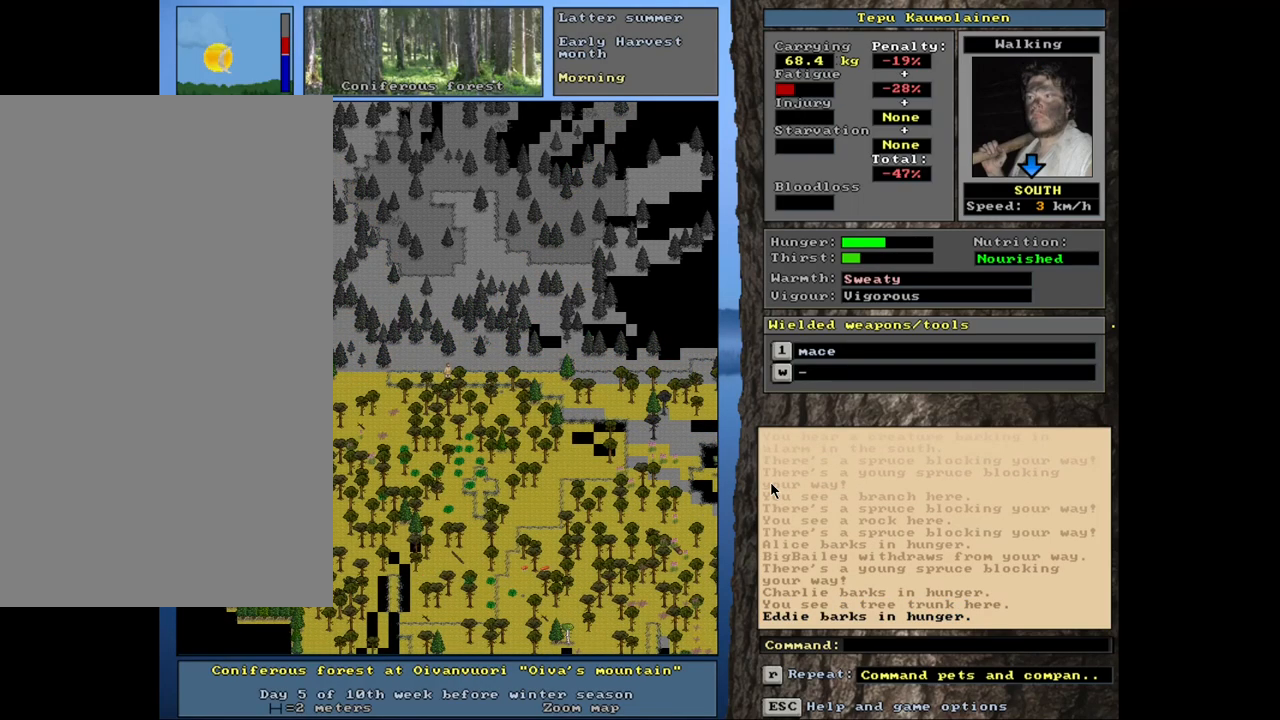
{"keys": ["ctrl_l"], "mouse": [], "events": []}
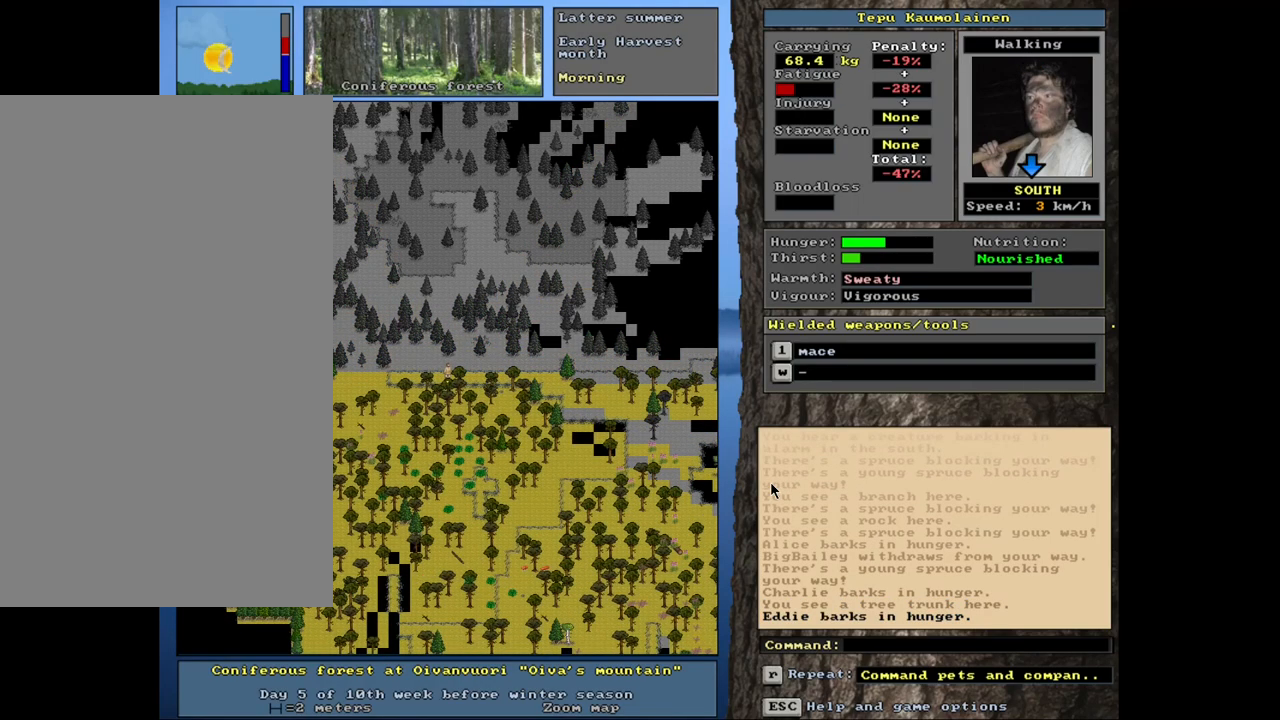
{"keys": [], "mouse": [], "events": [[50, "ctrl_l", "up"], [117, "num6", "down"], [267, "num6", "up"], [384, "ctrl_l", "down"], [467, "ctrl_l", "up"]]}
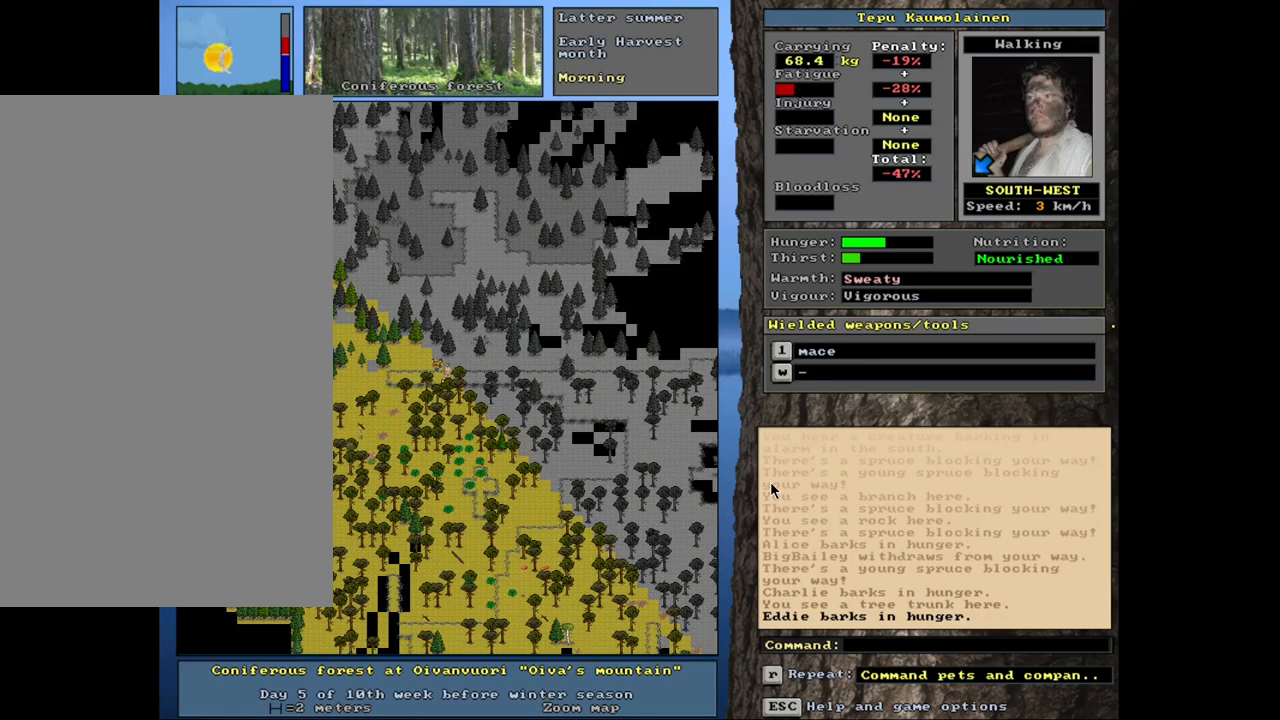
{"keys": ["ctrl_l"], "mouse": [], "events": [[117, "num6", "down"], [200, "num6", "up"], [250, "ctrl_l", "down"]]}
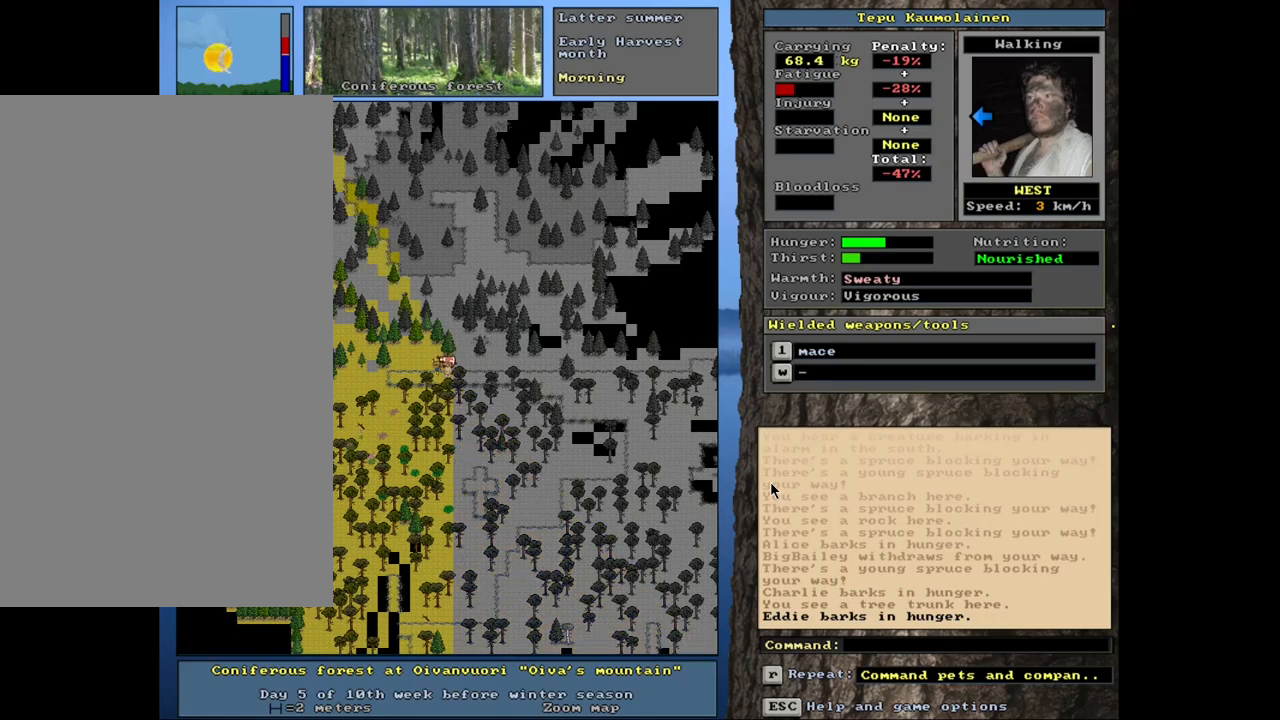
{"keys": ["ctrl_l"], "mouse": [], "events": [[17, "num4", "down"], [134, "num4", "up"], [234, "num4", "down"], [334, "num4", "up"]]}
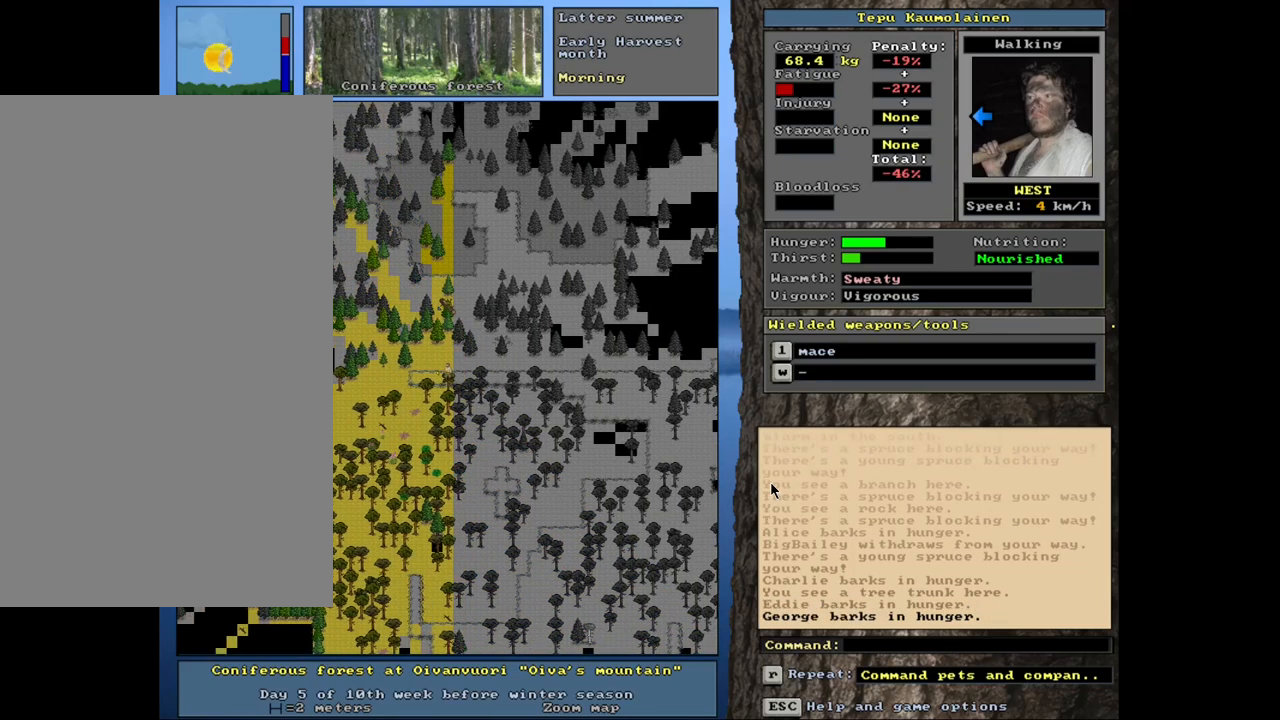
{"keys": ["ctrl_l", "num4"], "mouse": [], "events": [[467, "num4", "down"]]}
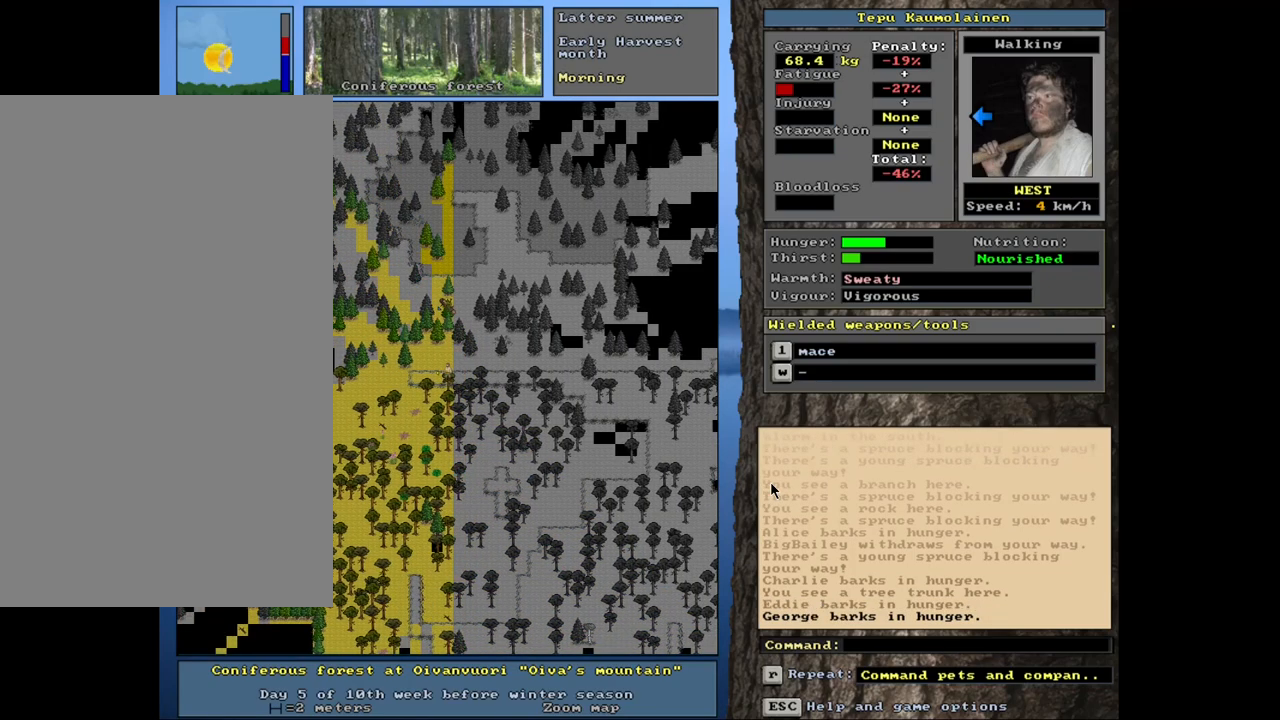
{"keys": ["ctrl_l", "num4"], "mouse": [], "events": [[50, "num4", "up"], [134, "num4", "down"], [250, "num4", "up"], [434, "num4", "down"]]}
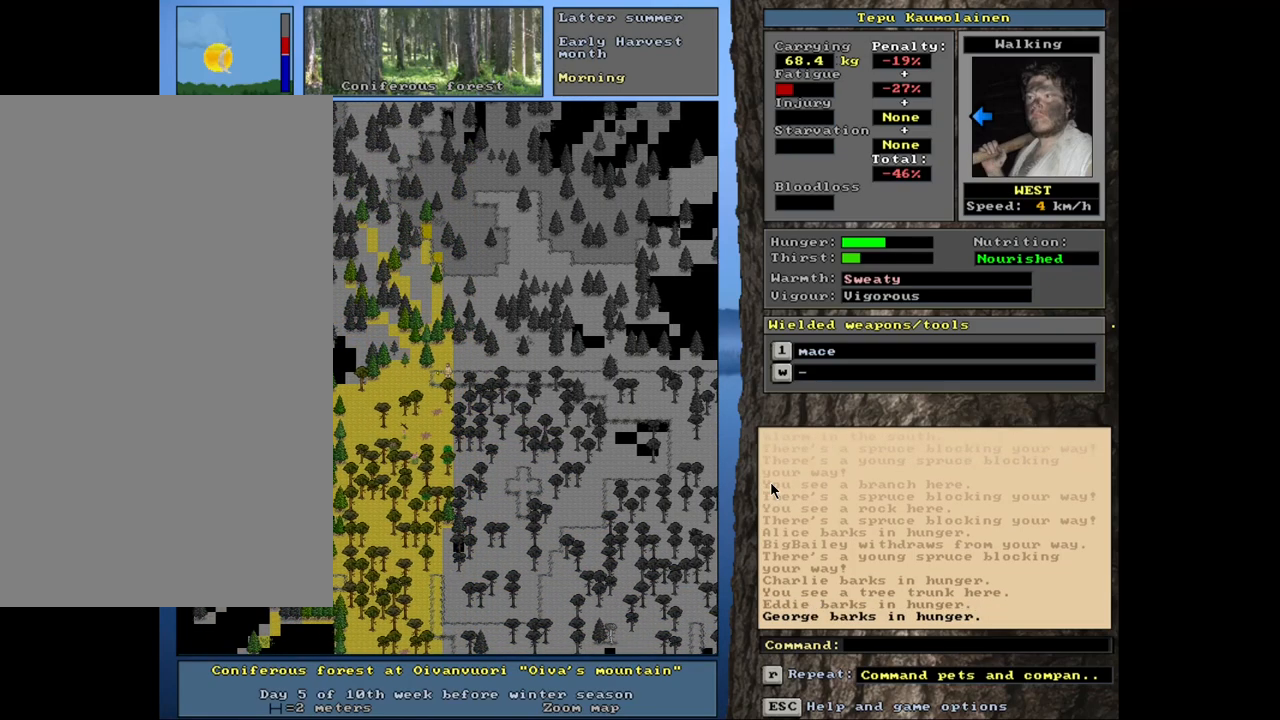
{"keys": ["ctrl_l"], "mouse": [], "events": [[50, "num4", "up"], [300, "num1", "down"], [400, "num1", "up"]]}
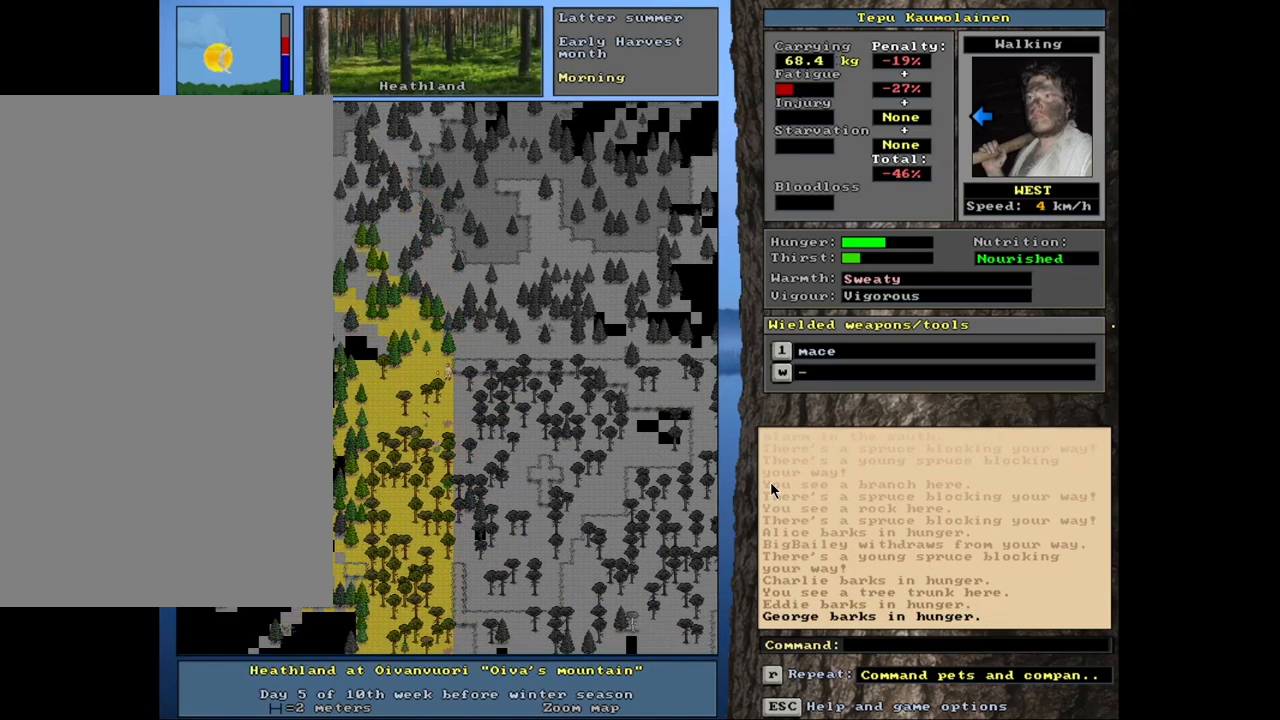
{"keys": ["ctrl_l", "num4"], "mouse": [], "events": [[167, "num4", "down"], [284, "num4", "up"], [384, "num4", "down"]]}
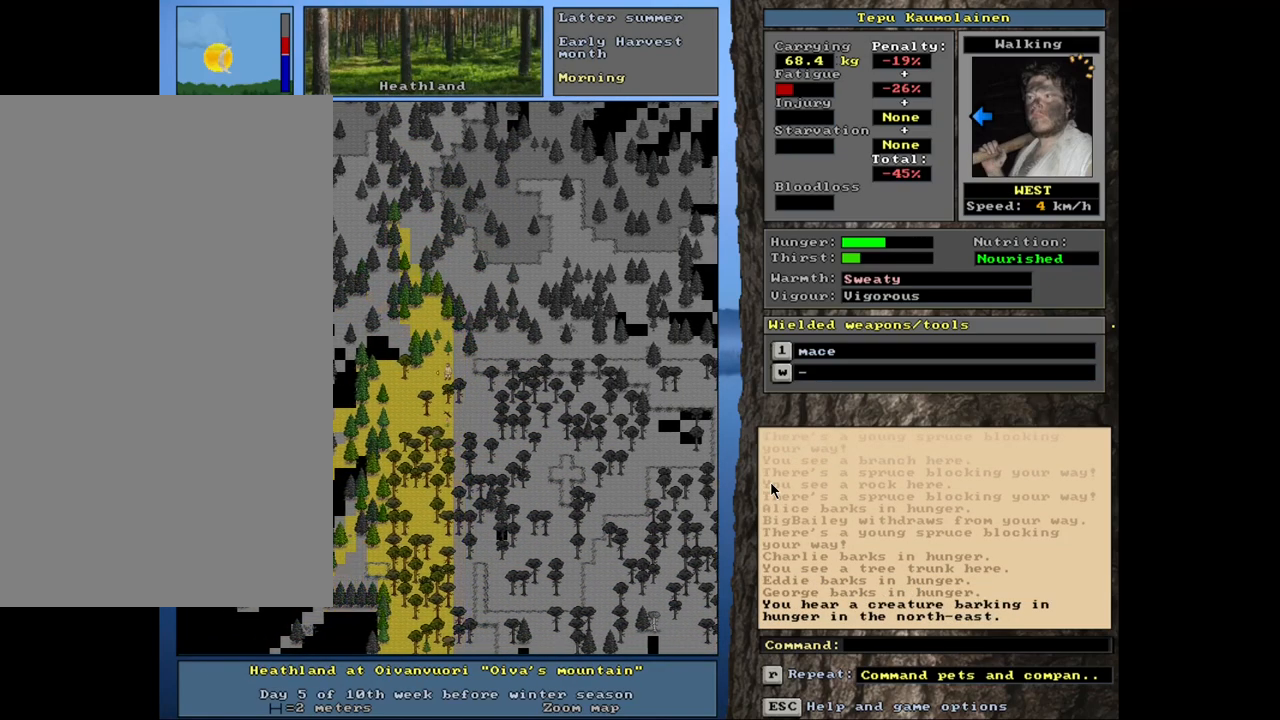
{"keys": ["ctrl_l"], "mouse": [], "events": [[34, "num4", "up"]]}
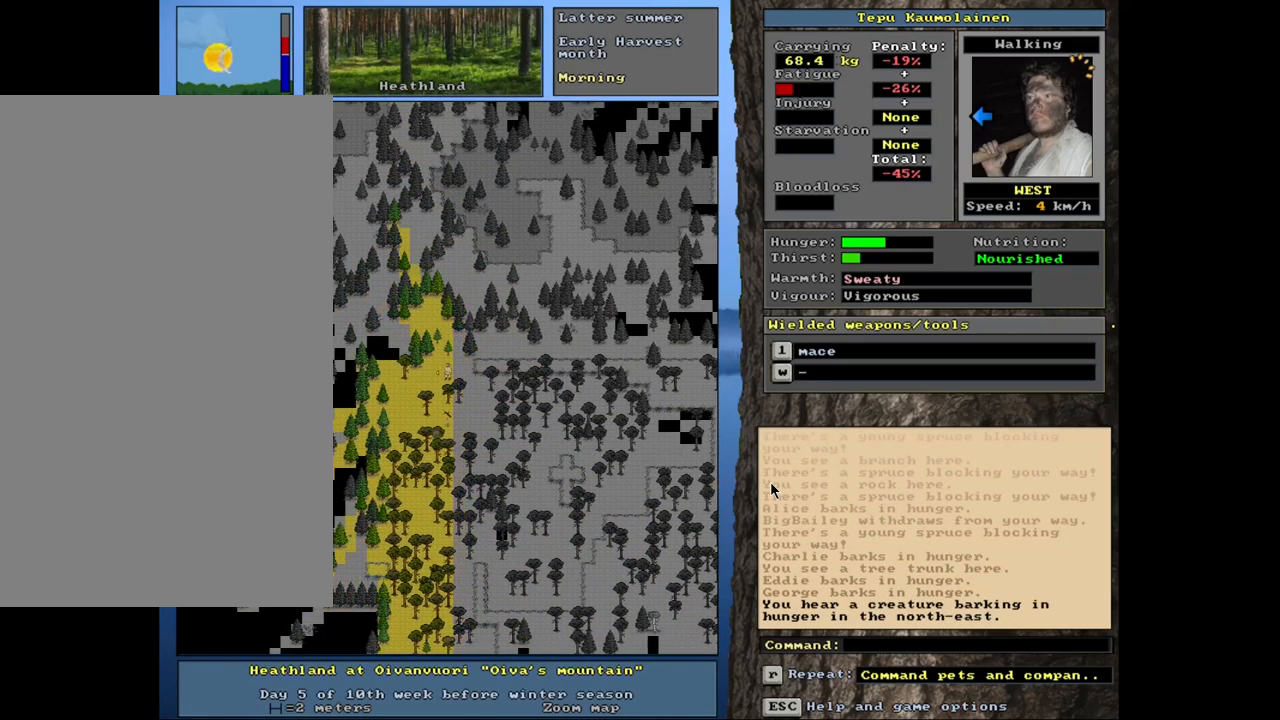
{"keys": ["ctrl_l"], "mouse": [], "events": []}
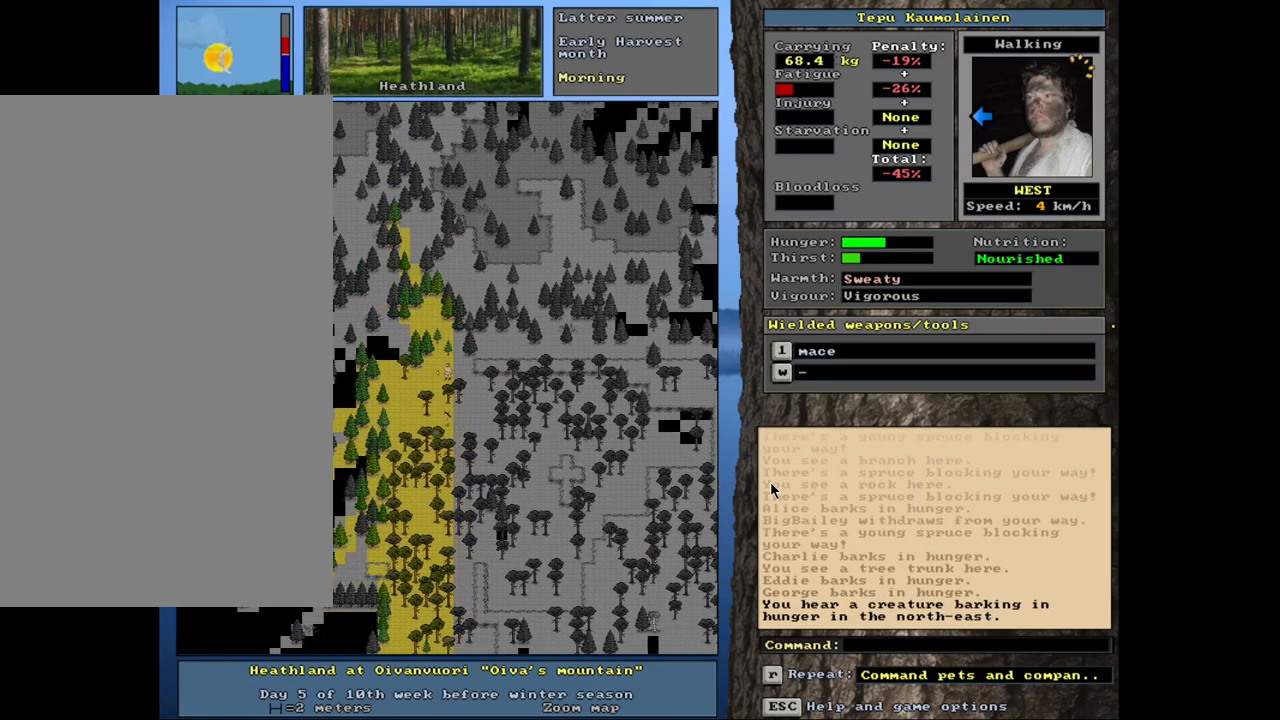
{"keys": ["ctrl_l"], "mouse": [], "events": [[384, "num4", "down"], [500, "num4", "up"]]}
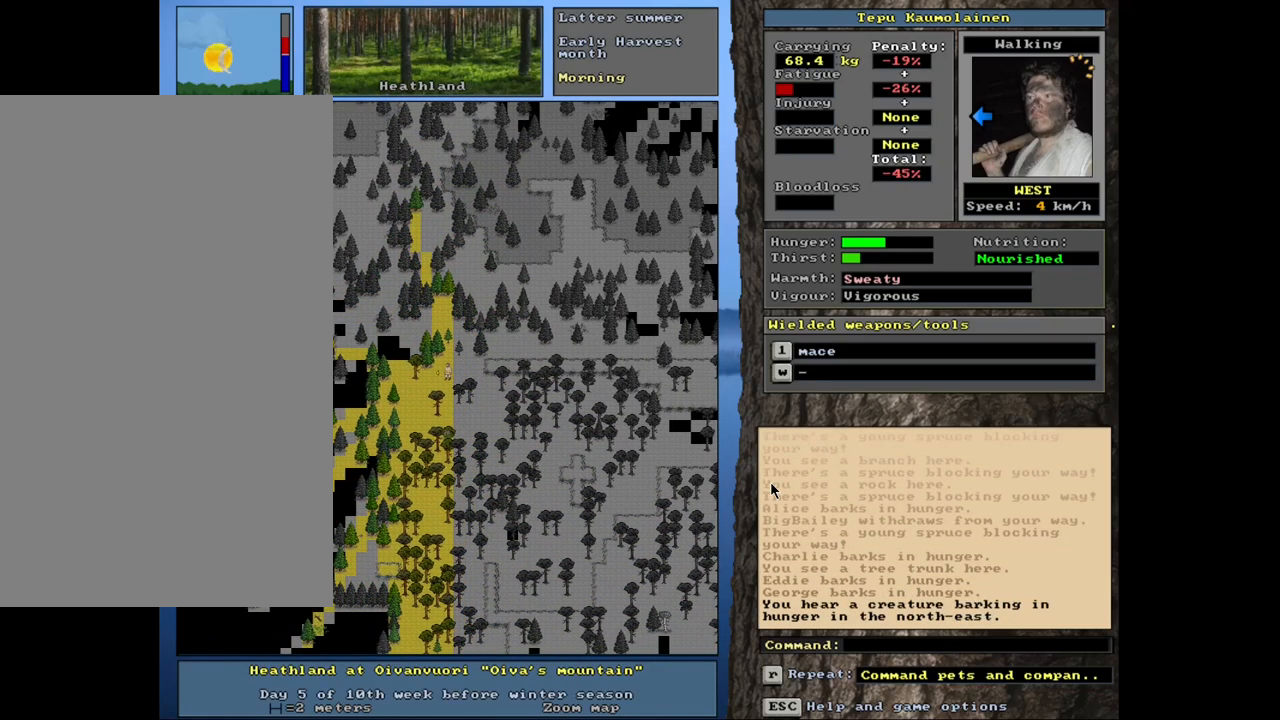
{"keys": ["ctrl_l"], "mouse": [], "events": [[334, "num4", "down"], [434, "num4", "up"]]}
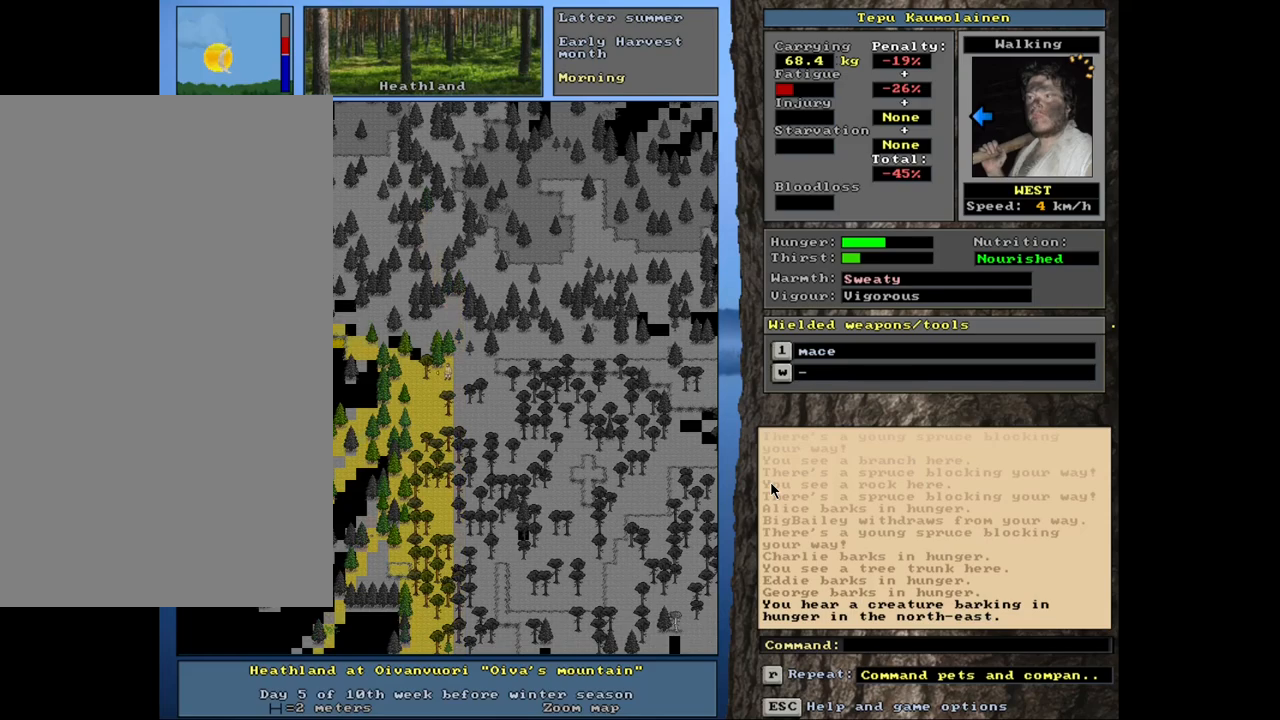
{"keys": [], "mouse": [], "events": [[450, "ctrl_l", "up"]]}
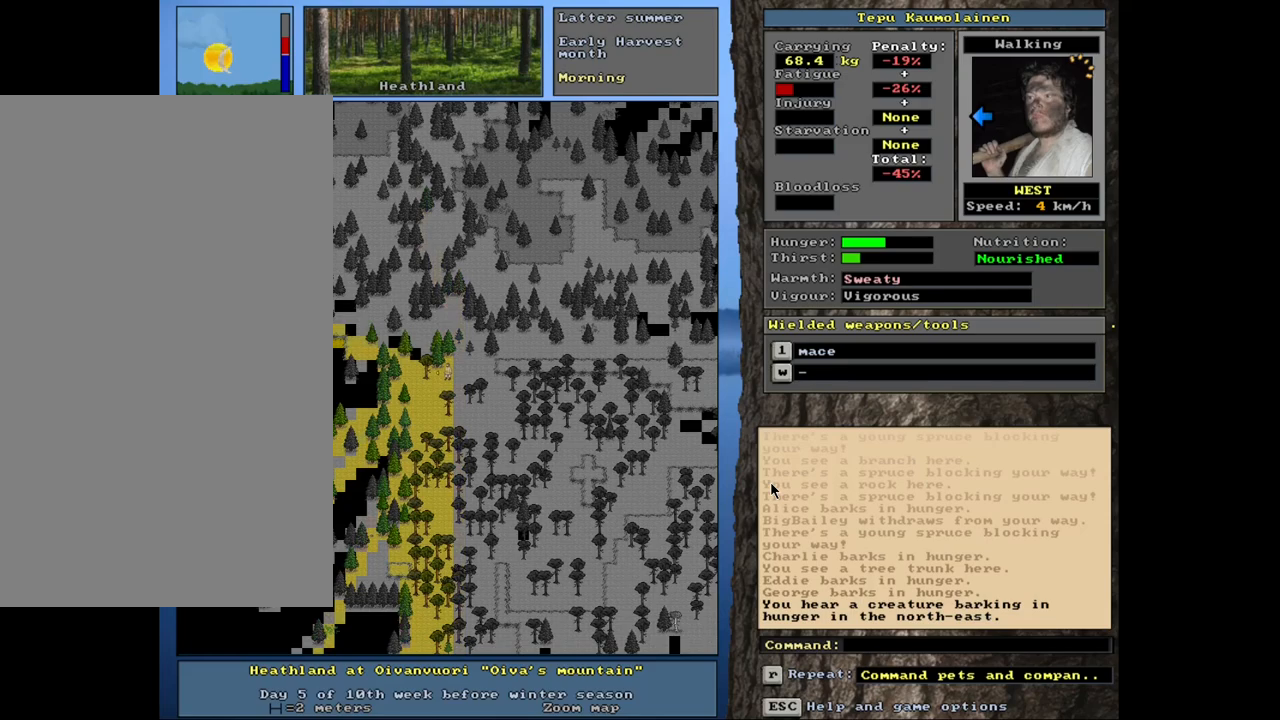
{"keys": ["ctrl_l"], "mouse": [], "events": [[17, "num4", "down"], [100, "num4", "up"], [150, "ctrl_l", "down"], [250, "num1", "down"], [334, "num2", "down"], [400, "num1", "up"], [500, "num2", "up"]]}